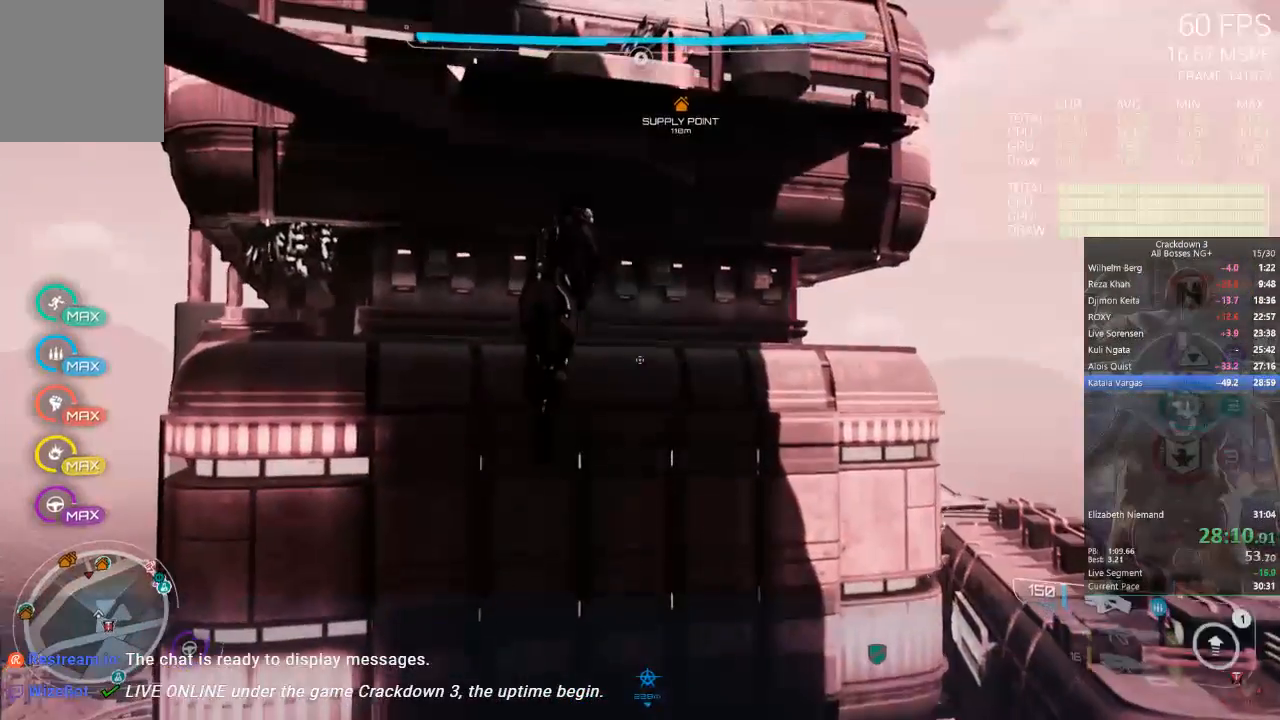
Gameplay with a controller (Xbox layout); each line is a JSON object with the inputs held at the frame after it (dt_ms = milliseconds from this image to that frame). "events" lists button and stick changes between this image and that frame as [ms after this image, input, new state], when the widget could be followed in between. Not read: SELECT START.
{"dt_ms": 500, "buttons": [], "left_stick": "up", "right_stick": "center", "events": [[200, "right_stick", "up"], [433, "right_stick", "center"]]}
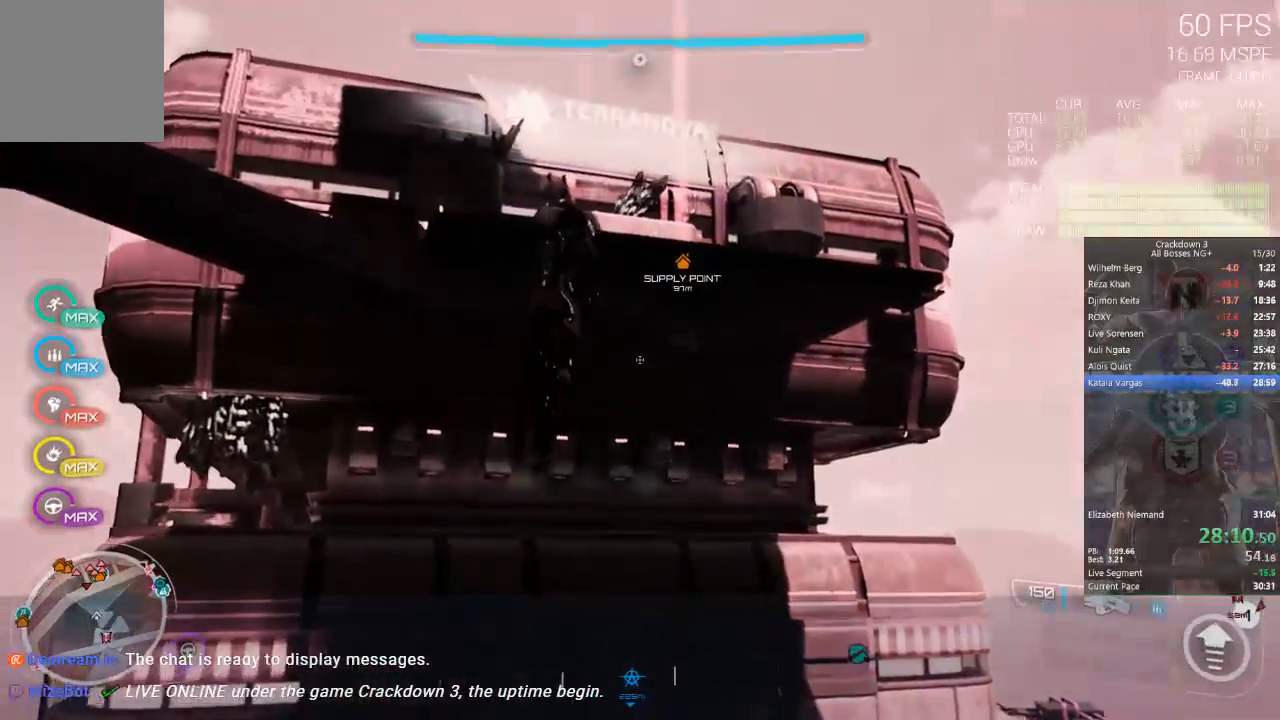
{"dt_ms": 500, "buttons": ["A"], "left_stick": "up", "right_stick": "center", "events": [[500, "A", "down"]]}
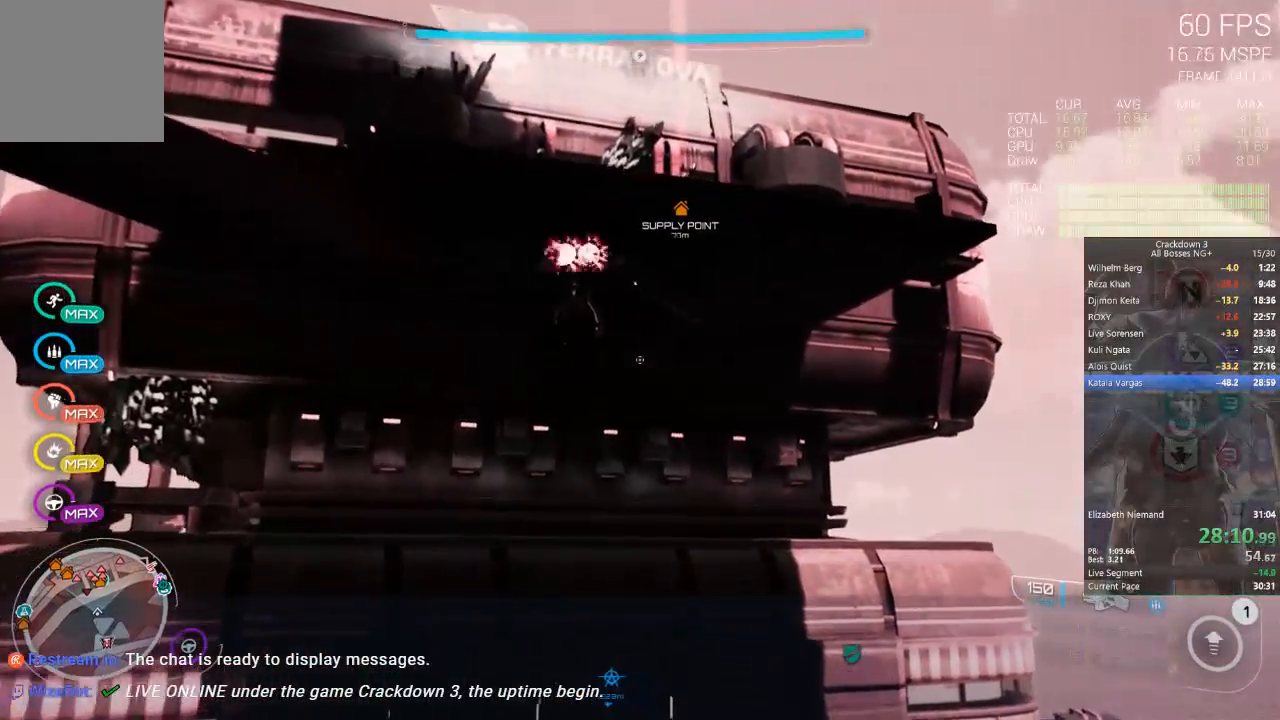
{"dt_ms": 500, "buttons": ["A"], "left_stick": "up", "right_stick": "center", "events": [[267, "Y", "down"], [433, "Y", "up"]]}
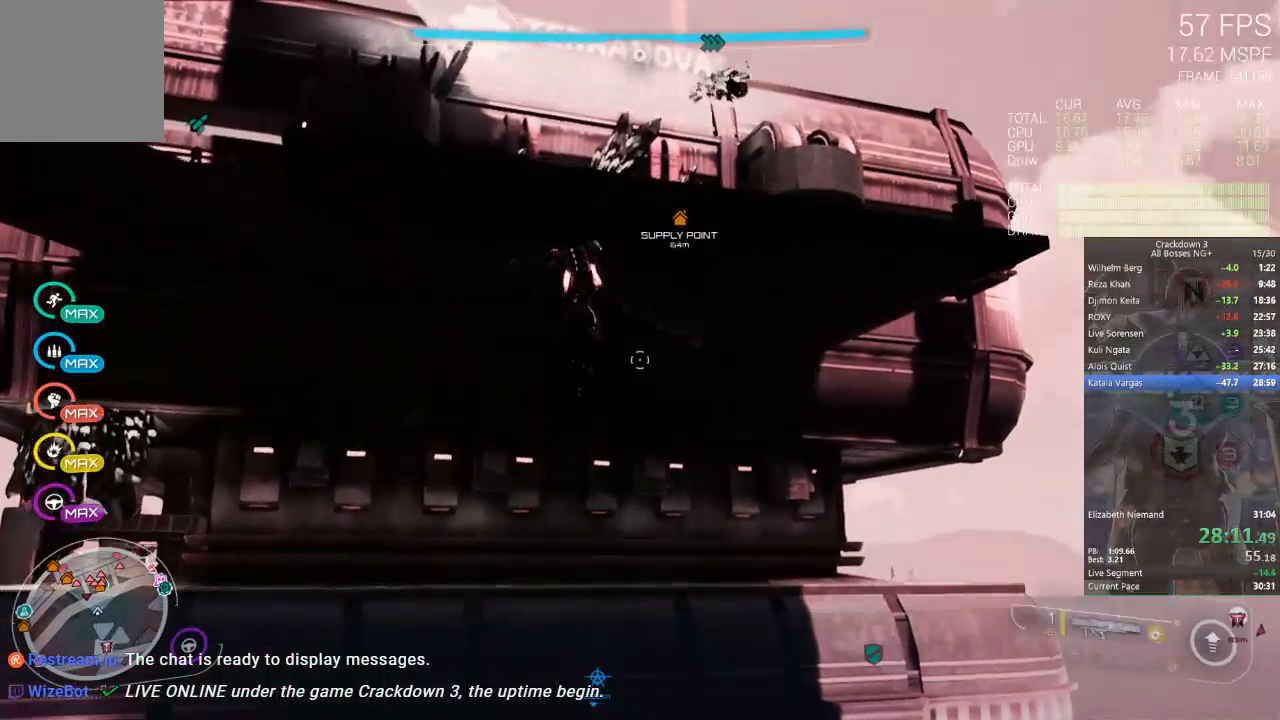
{"dt_ms": 500, "buttons": ["A"], "left_stick": "up", "right_stick": "center"}
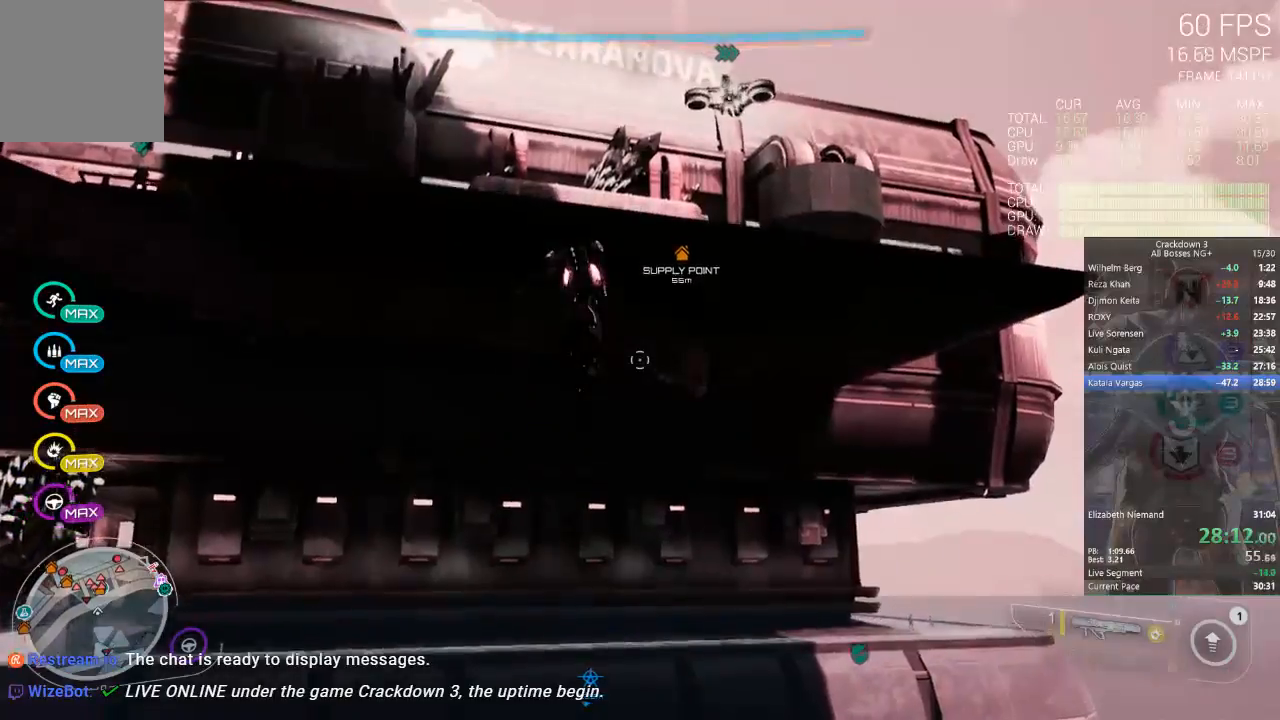
{"dt_ms": 500, "buttons": ["A"], "left_stick": "up", "right_stick": "center", "events": []}
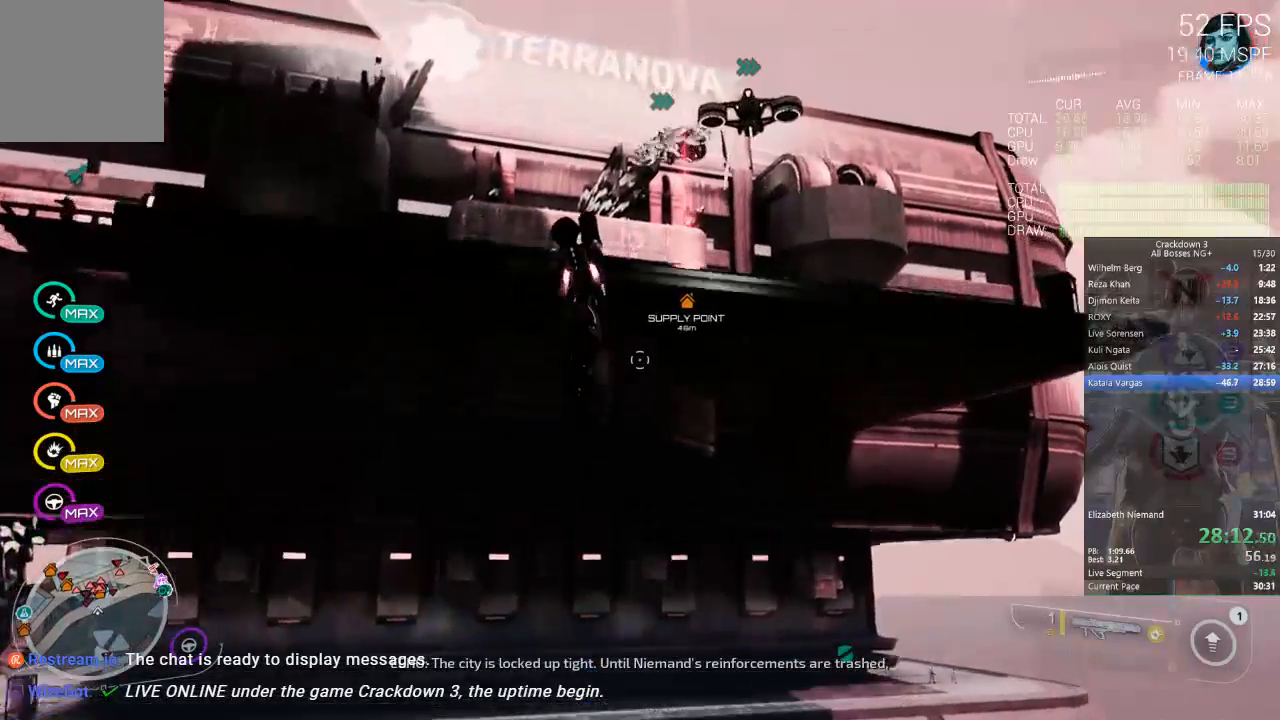
{"dt_ms": 500, "buttons": ["A"], "left_stick": "up", "right_stick": "center", "events": []}
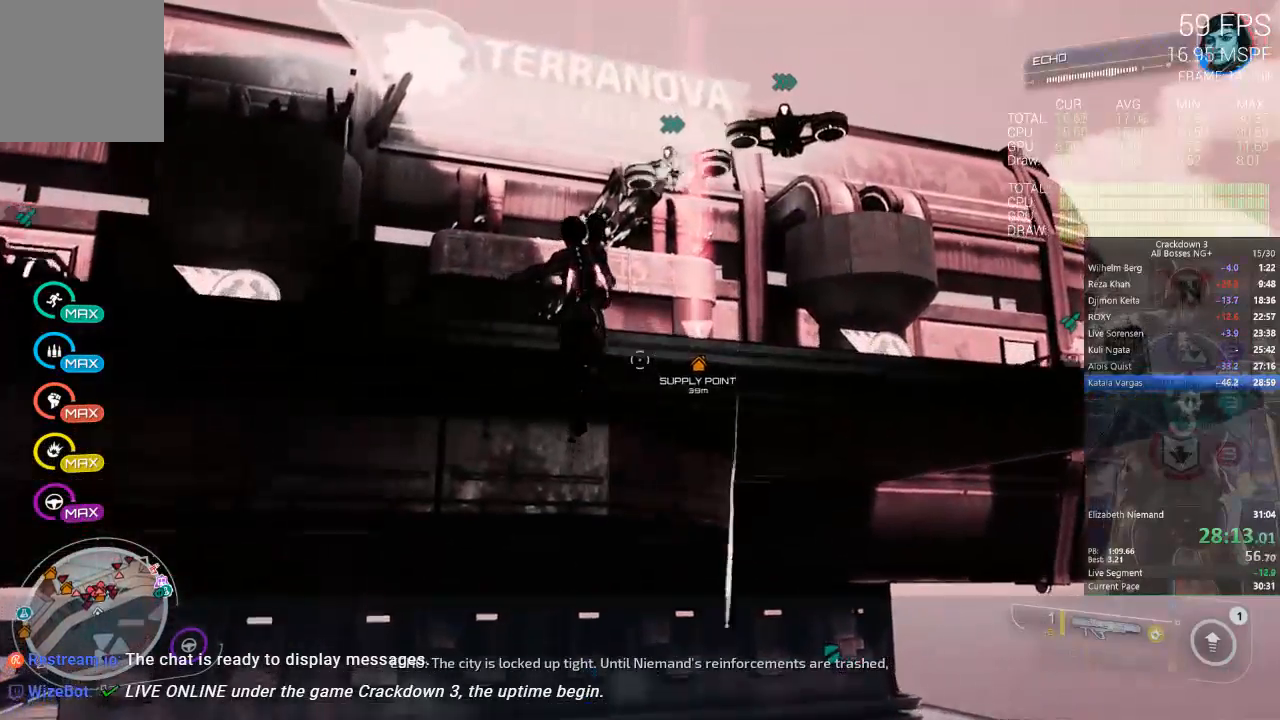
{"dt_ms": 1000, "buttons": ["A"], "left_stick": "up", "right_stick": "center", "events": [[800, "L3", "down"], [1000, "L3", "up"]]}
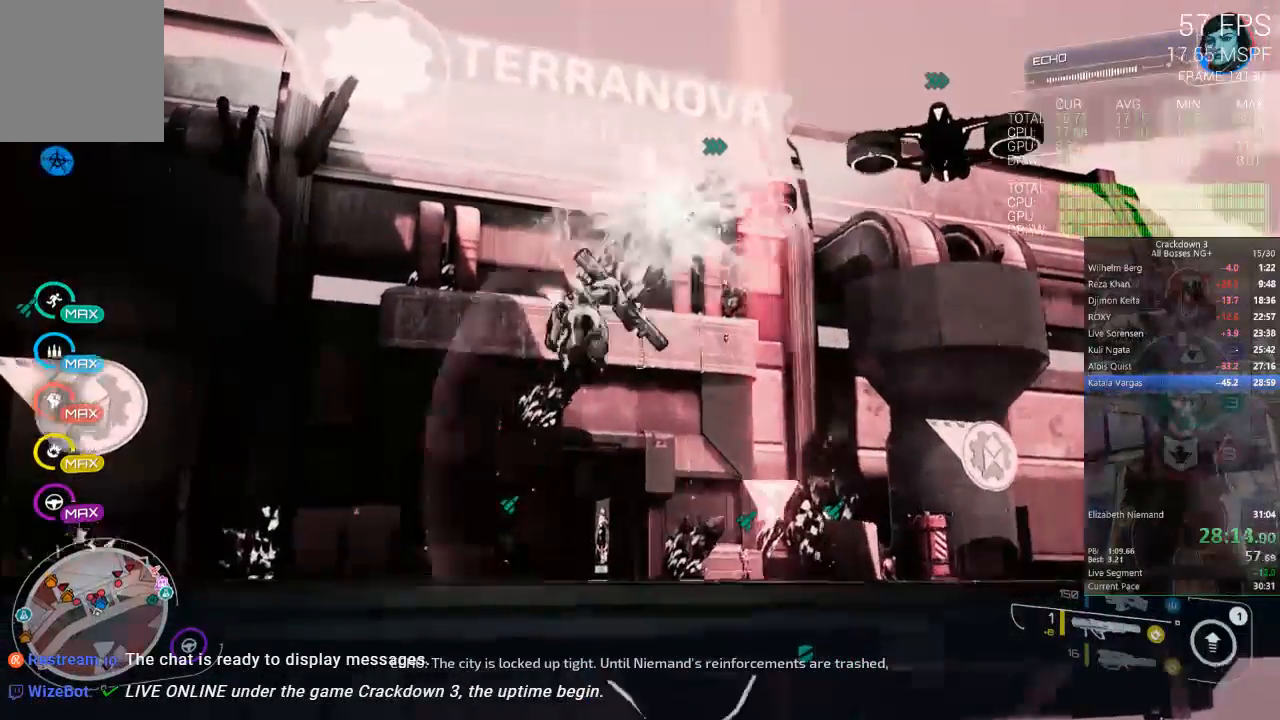
{"dt_ms": 500, "buttons": ["L3"], "left_stick": "up", "right_stick": "down", "events": [[67, "A", "up"], [400, "right_stick", "down"], [500, "L3", "down"]]}
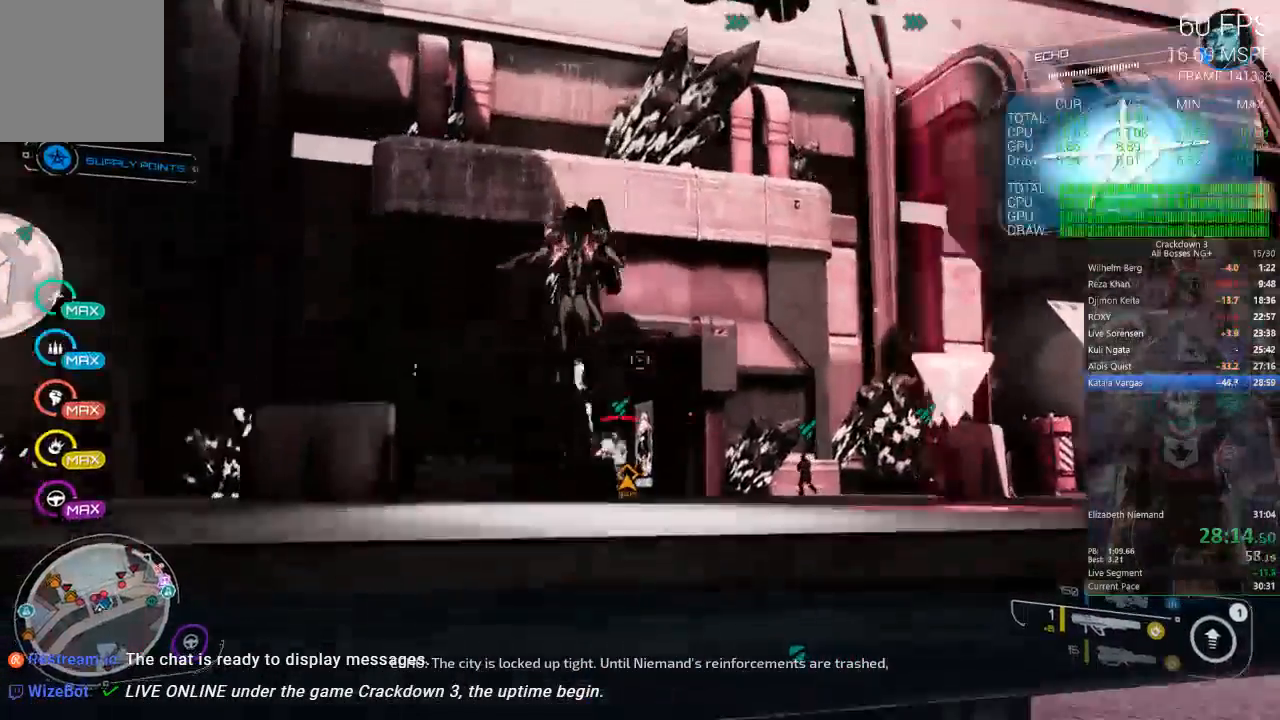
{"dt_ms": 500, "buttons": [], "left_stick": "up", "right_stick": "down", "events": [[33, "right_stick", "center"], [167, "L3", "up"], [400, "right_stick", "down"]]}
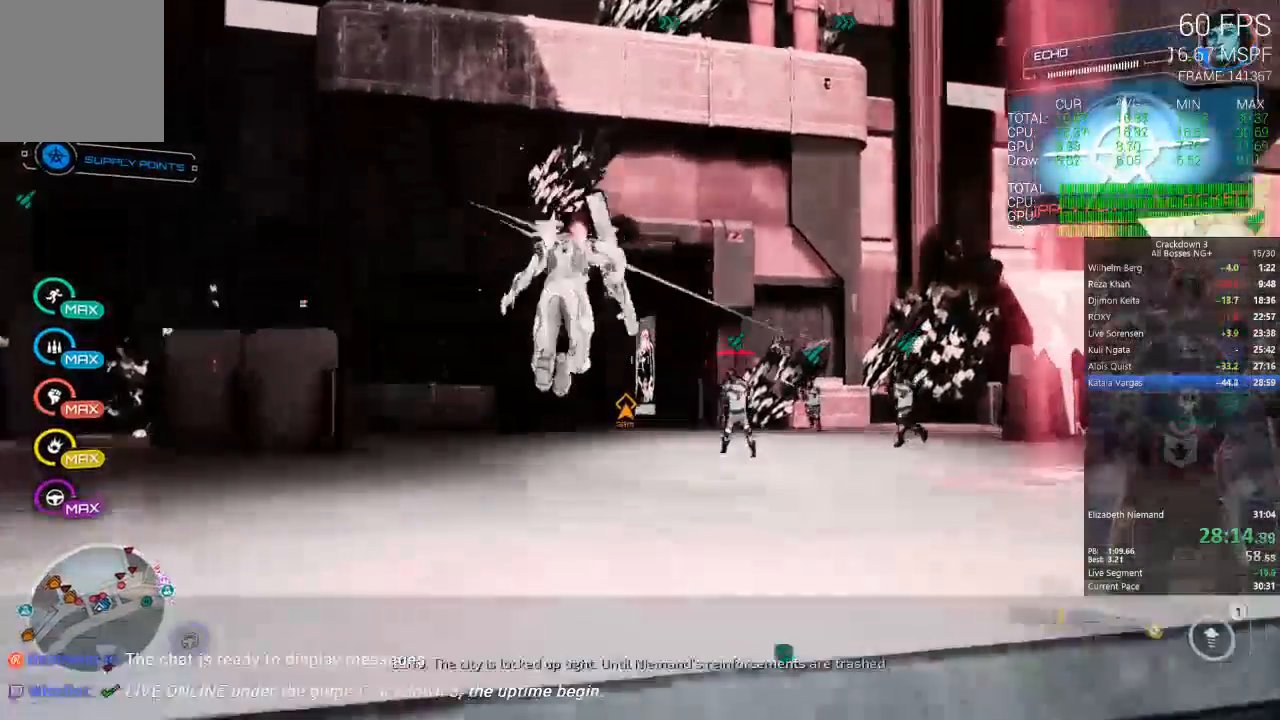
{"dt_ms": 500, "buttons": [], "left_stick": "up", "right_stick": "center", "events": [[100, "right_stick", "center"], [300, "right_stick", "up-left"], [417, "right_stick", "center"]]}
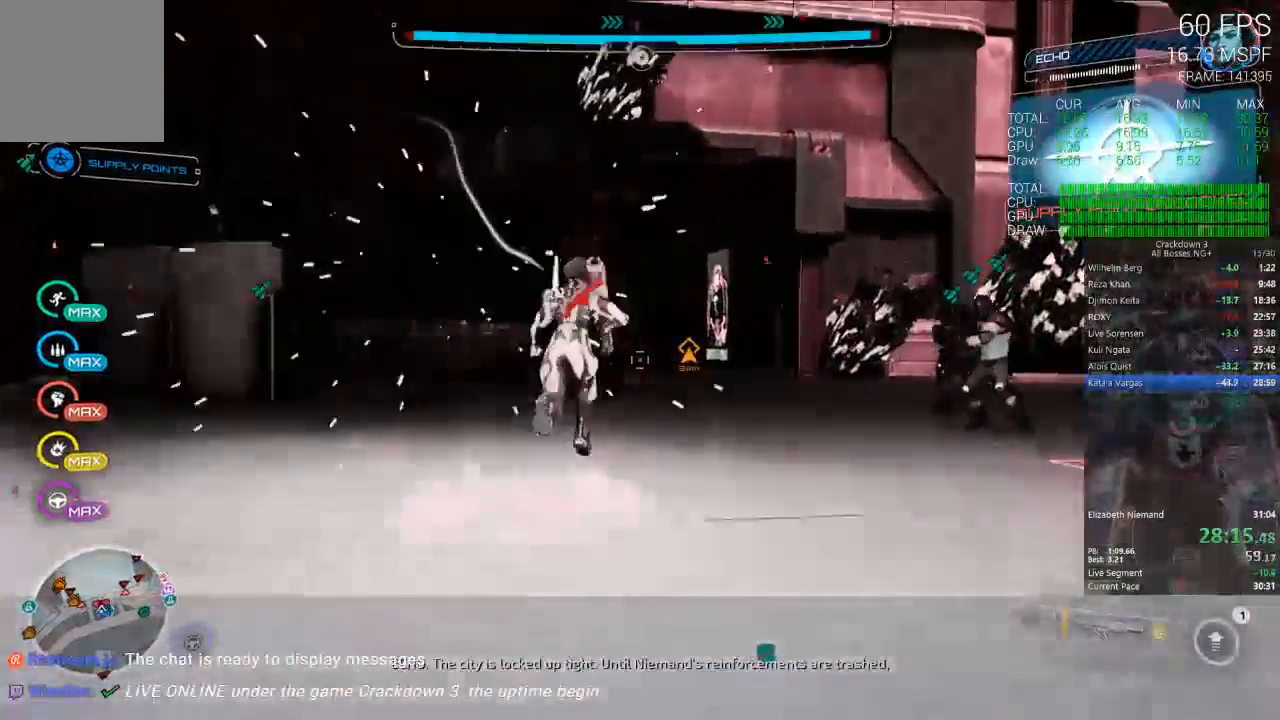
{"dt_ms": 500, "buttons": [], "left_stick": "up", "right_stick": "center", "events": [[50, "A", "down"], [117, "L3", "down"], [200, "A", "up"], [250, "L3", "up"]]}
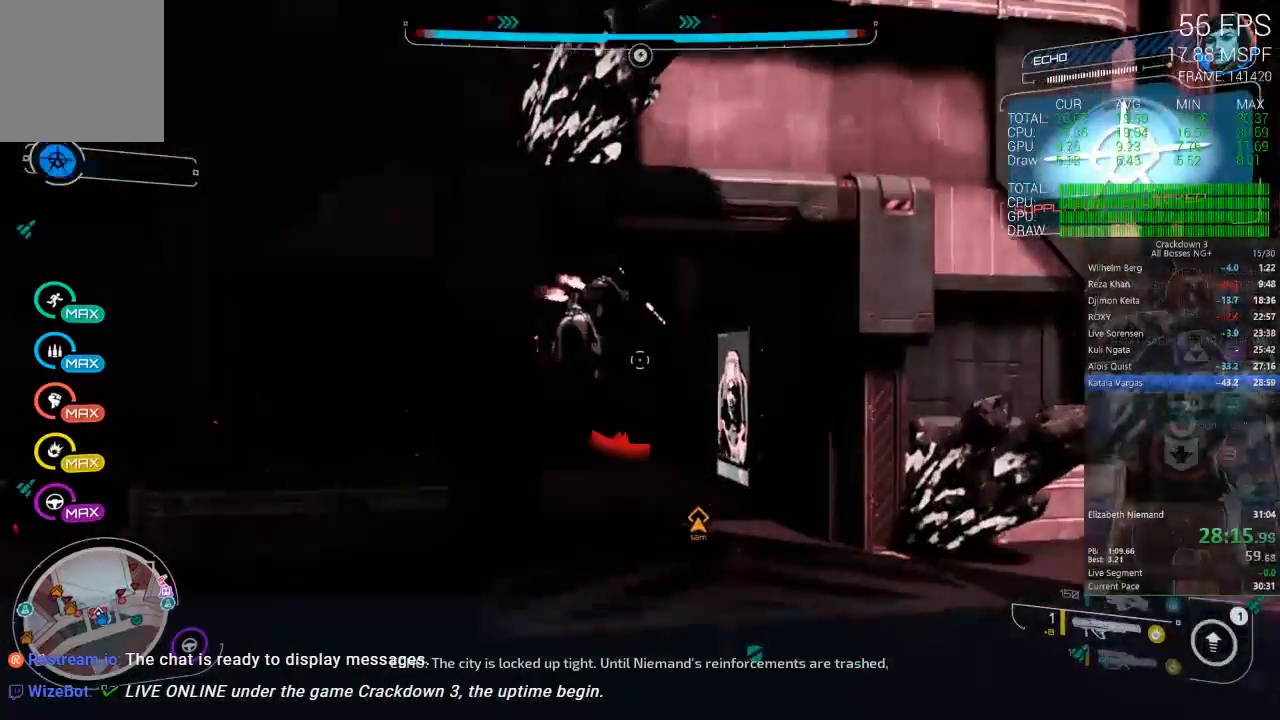
{"dt_ms": 500, "buttons": [], "left_stick": "up", "right_stick": "left", "events": [[417, "right_stick", "left"]]}
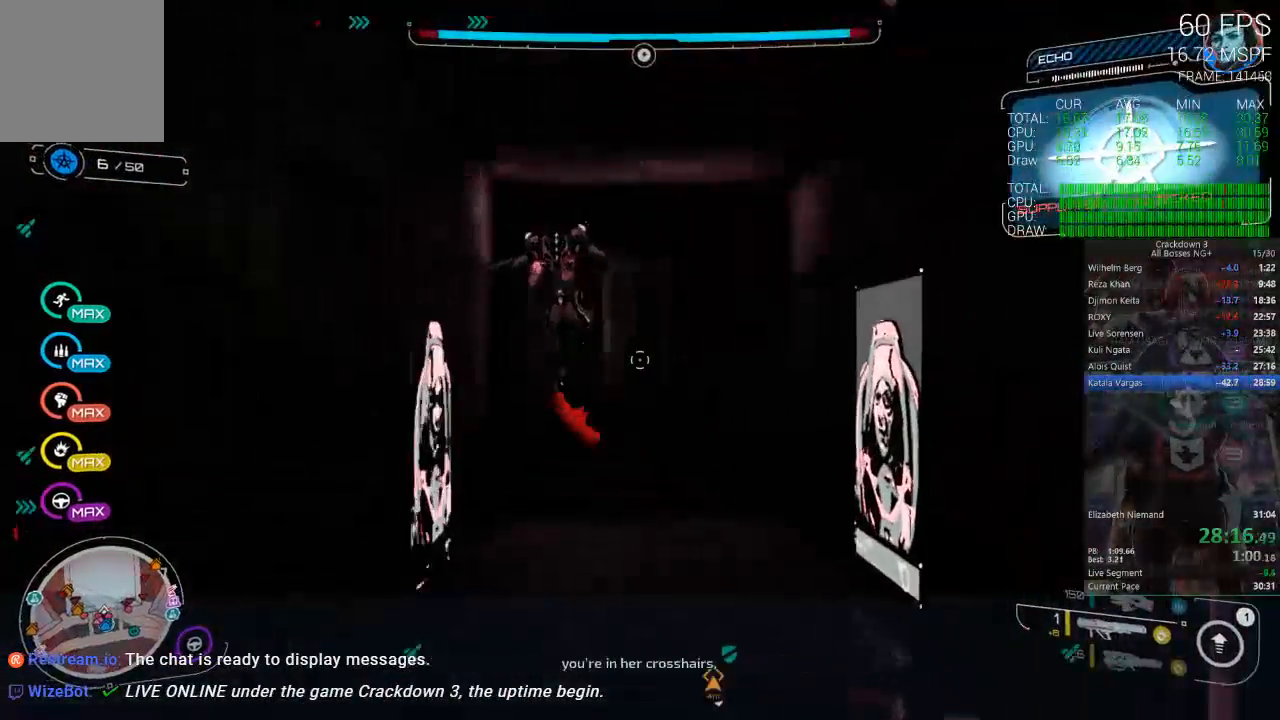
{"dt_ms": 500, "buttons": [], "left_stick": "up", "right_stick": "up", "events": [[33, "right_stick", "center"], [67, "L3", "down"], [233, "L3", "up"], [400, "right_stick", "up"]]}
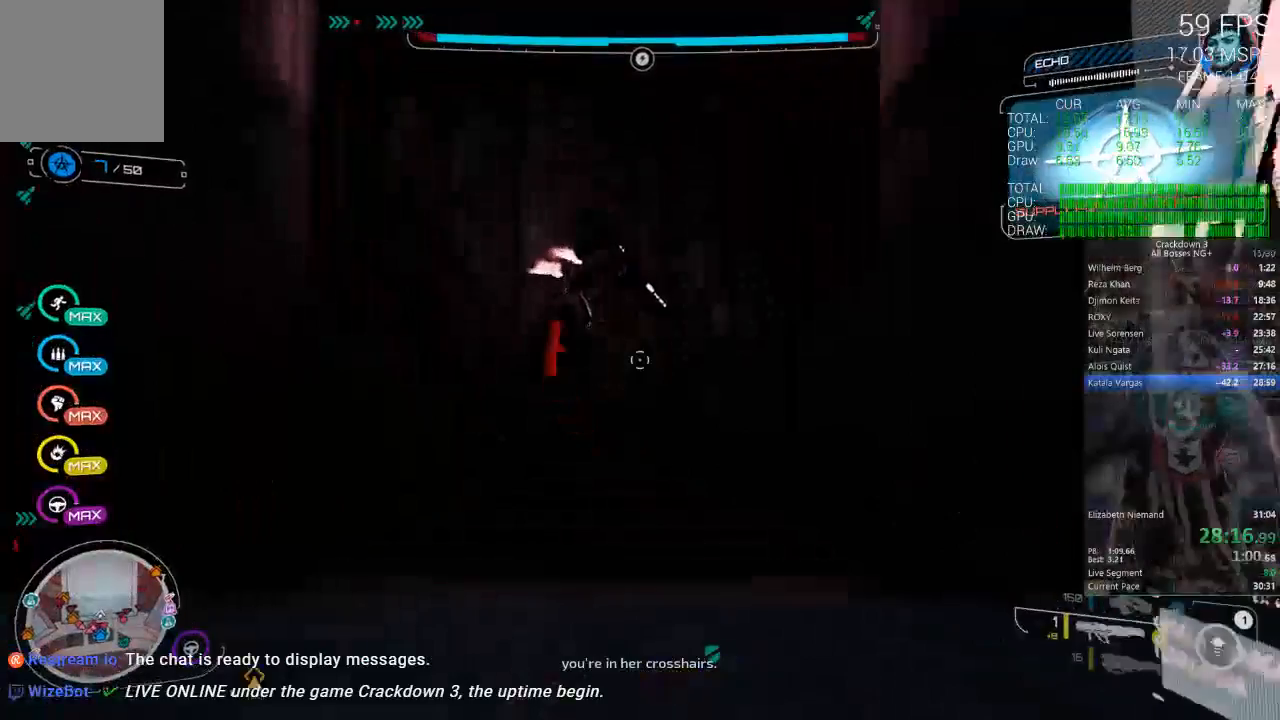
{"dt_ms": 500, "buttons": [], "left_stick": "up", "right_stick": "center", "events": [[67, "right_stick", "center"]]}
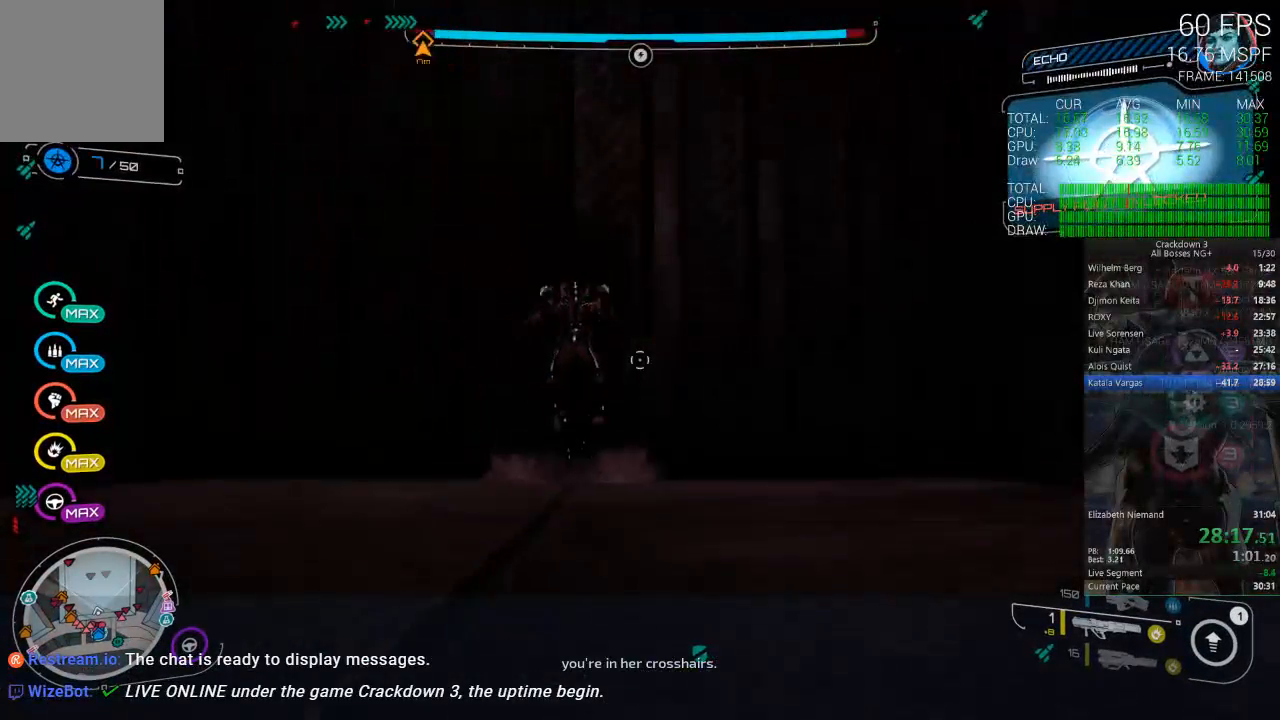
{"dt_ms": 500, "buttons": [], "left_stick": "up", "right_stick": "center", "events": []}
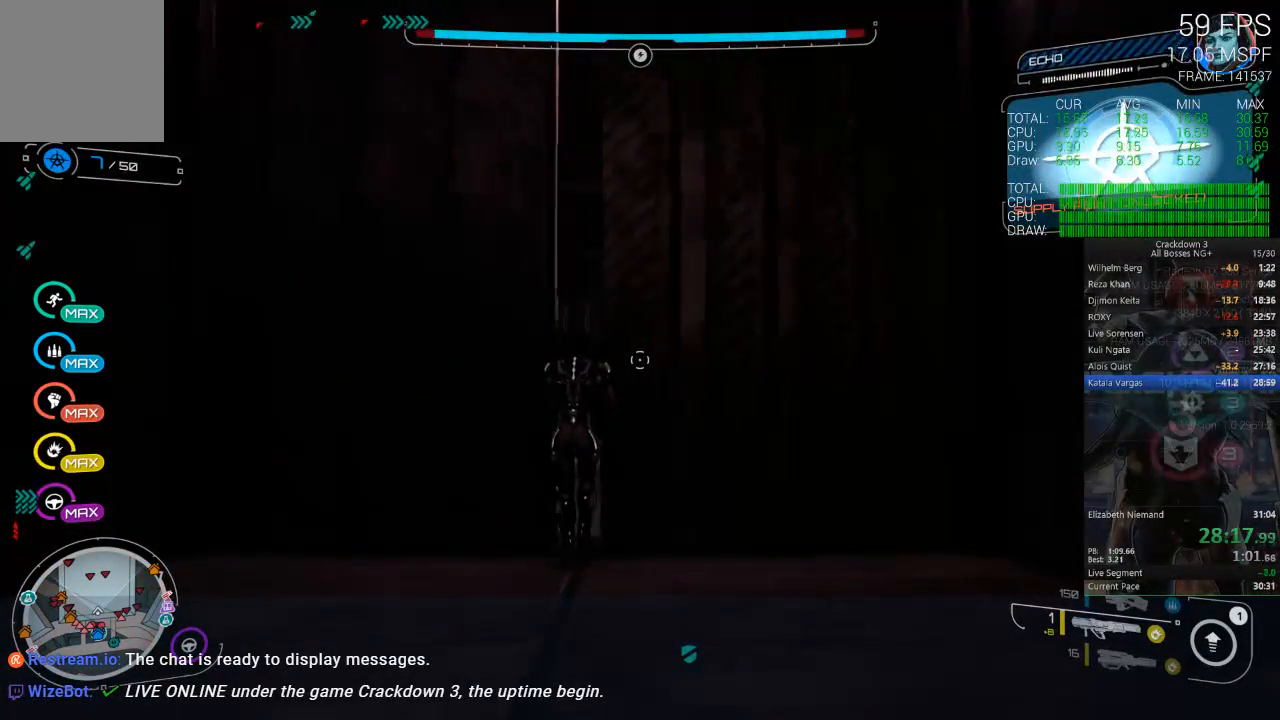
{"dt_ms": 500, "buttons": [], "left_stick": "up", "right_stick": "center", "events": [[233, "L3", "down"], [367, "L3", "up"]]}
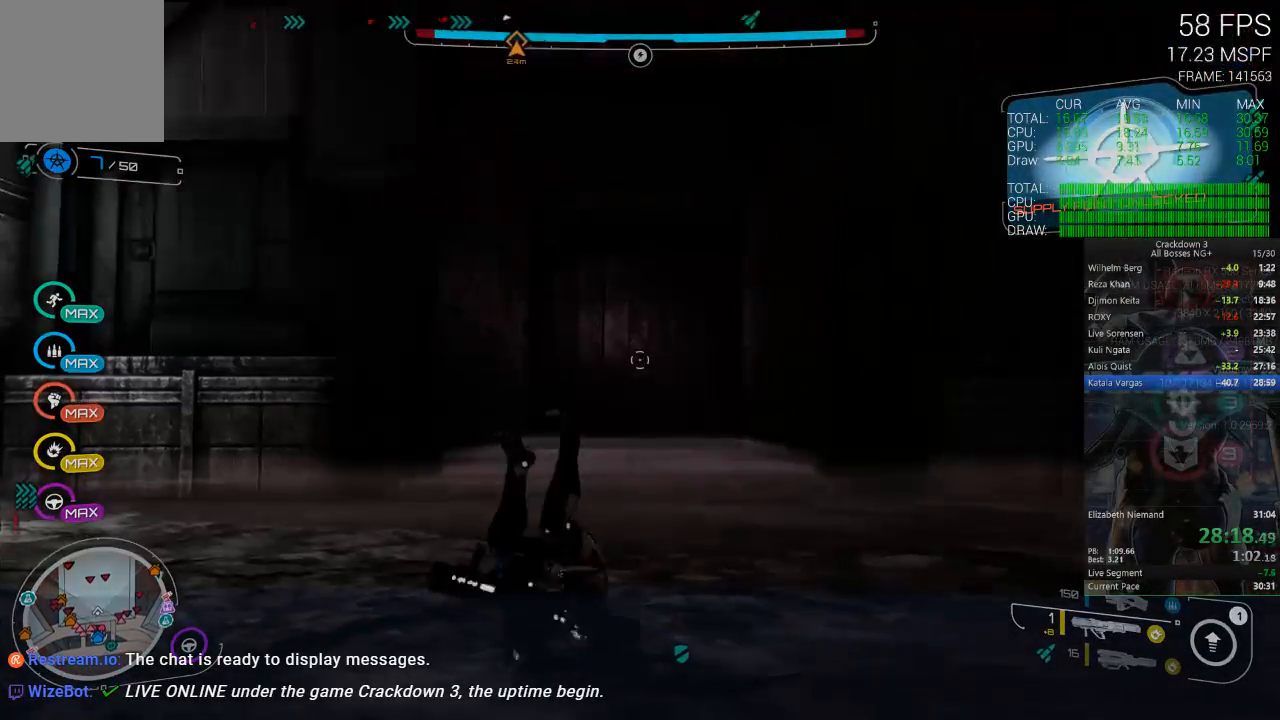
{"dt_ms": 500, "buttons": [], "left_stick": "up", "right_stick": "center", "events": []}
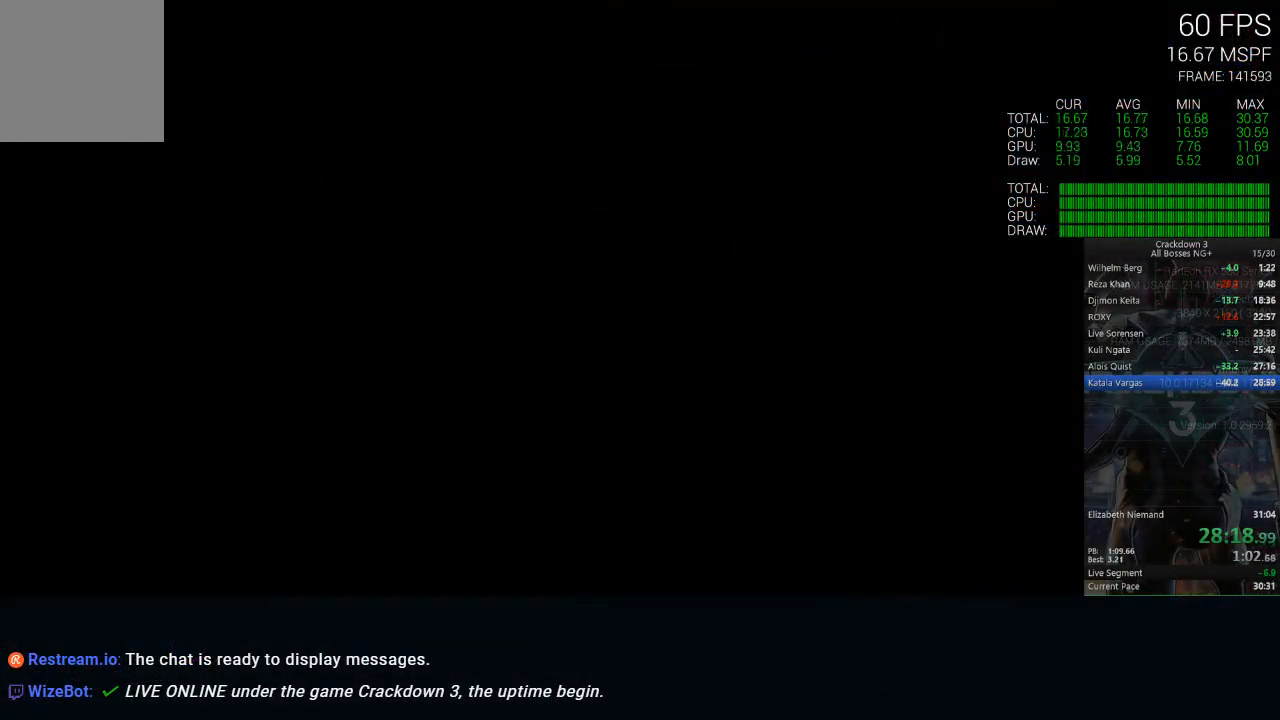
{"dt_ms": 500, "buttons": [], "left_stick": "center", "right_stick": "center", "events": [[267, "left_stick", "center"]]}
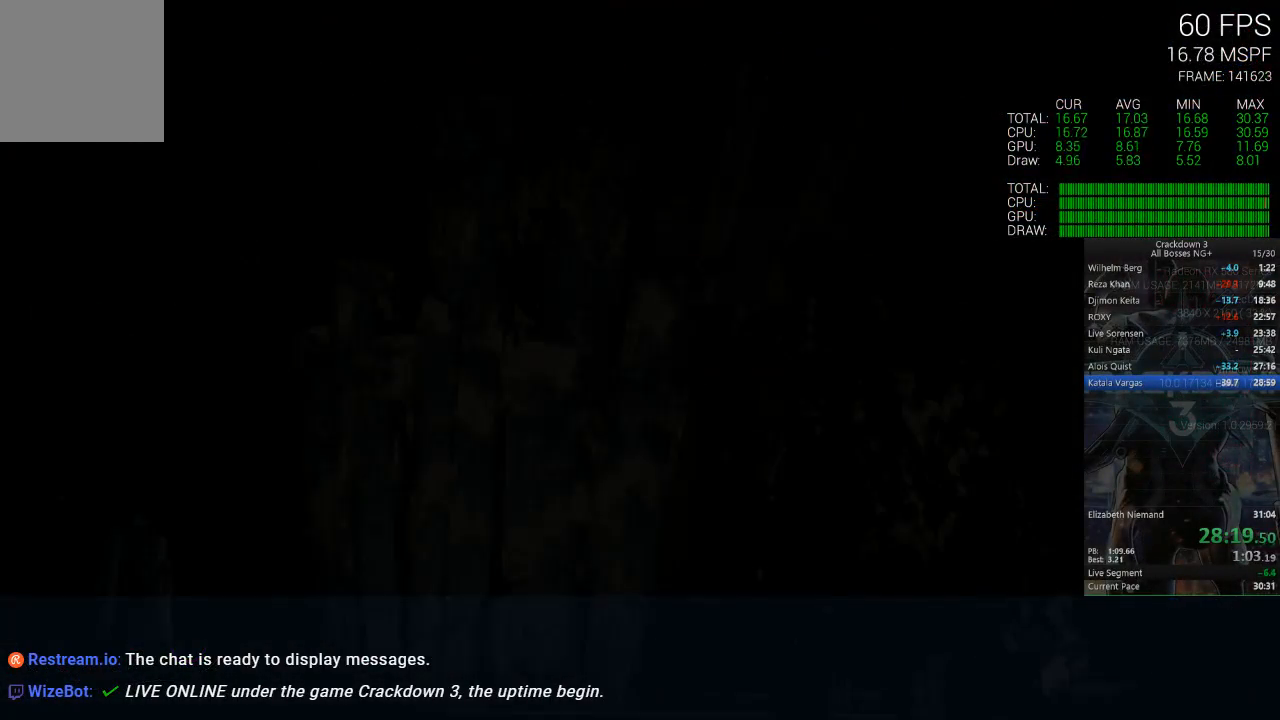
{"dt_ms": 500, "buttons": [], "left_stick": "center", "right_stick": "center", "events": []}
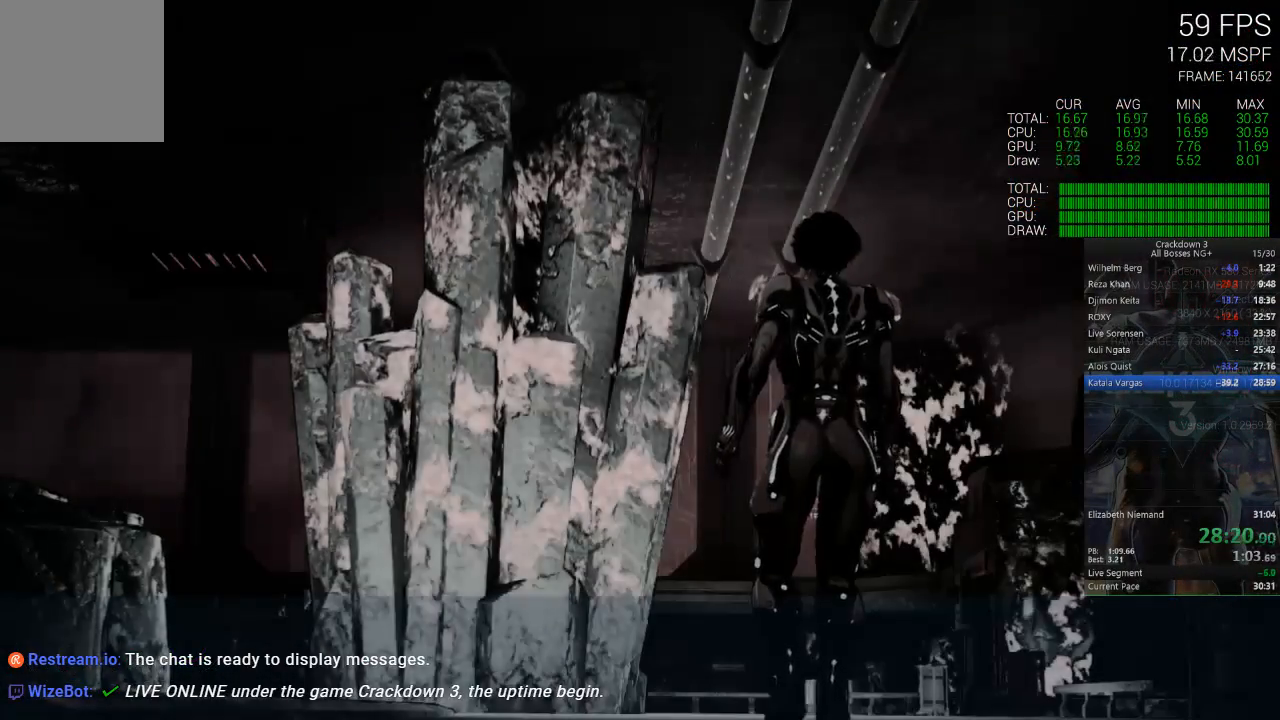
{"dt_ms": 500, "buttons": ["X"], "left_stick": "center", "right_stick": "center", "events": [[283, "X", "down"]]}
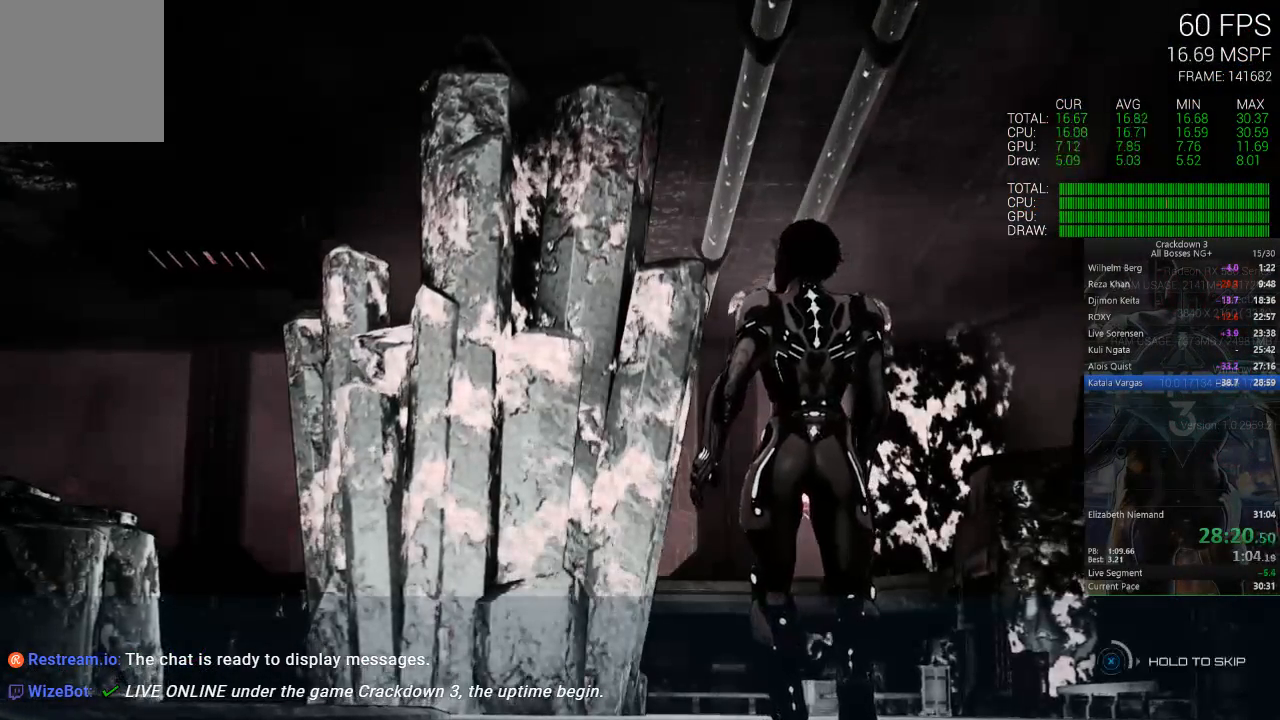
{"dt_ms": 500, "buttons": ["X"], "left_stick": "center", "right_stick": "center", "events": []}
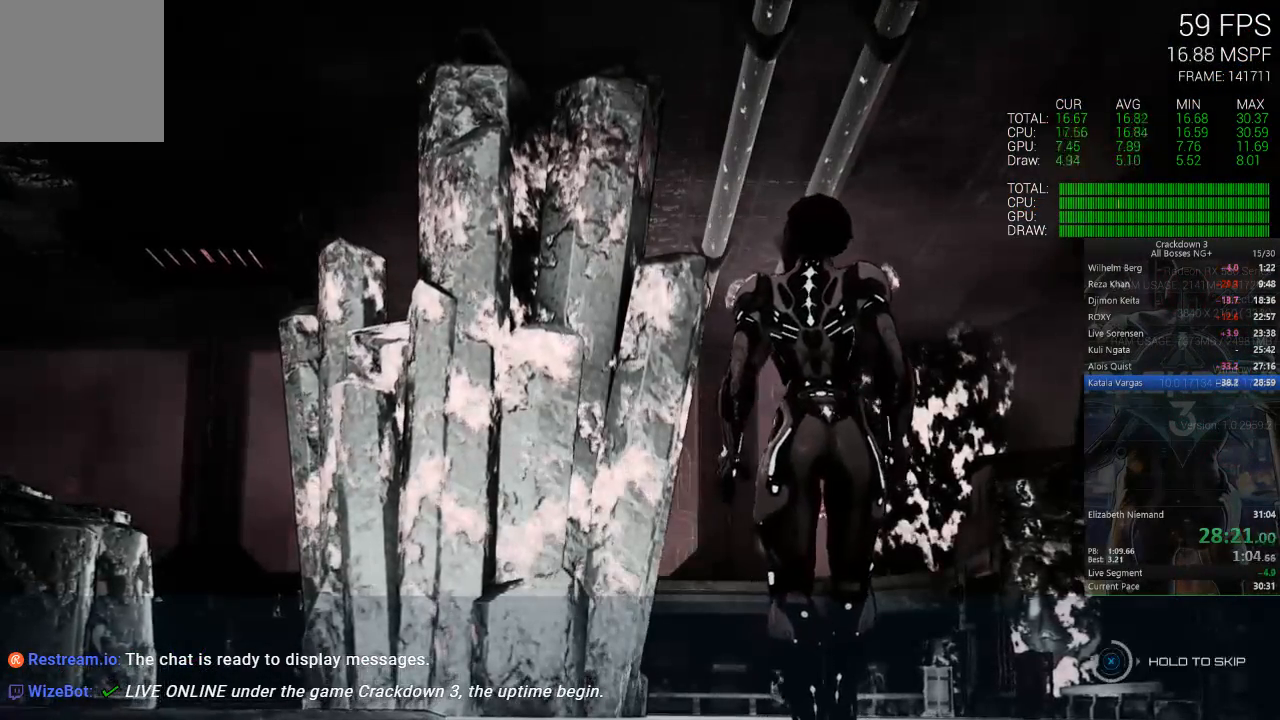
{"dt_ms": 500, "buttons": ["X"], "left_stick": "center", "right_stick": "center", "events": []}
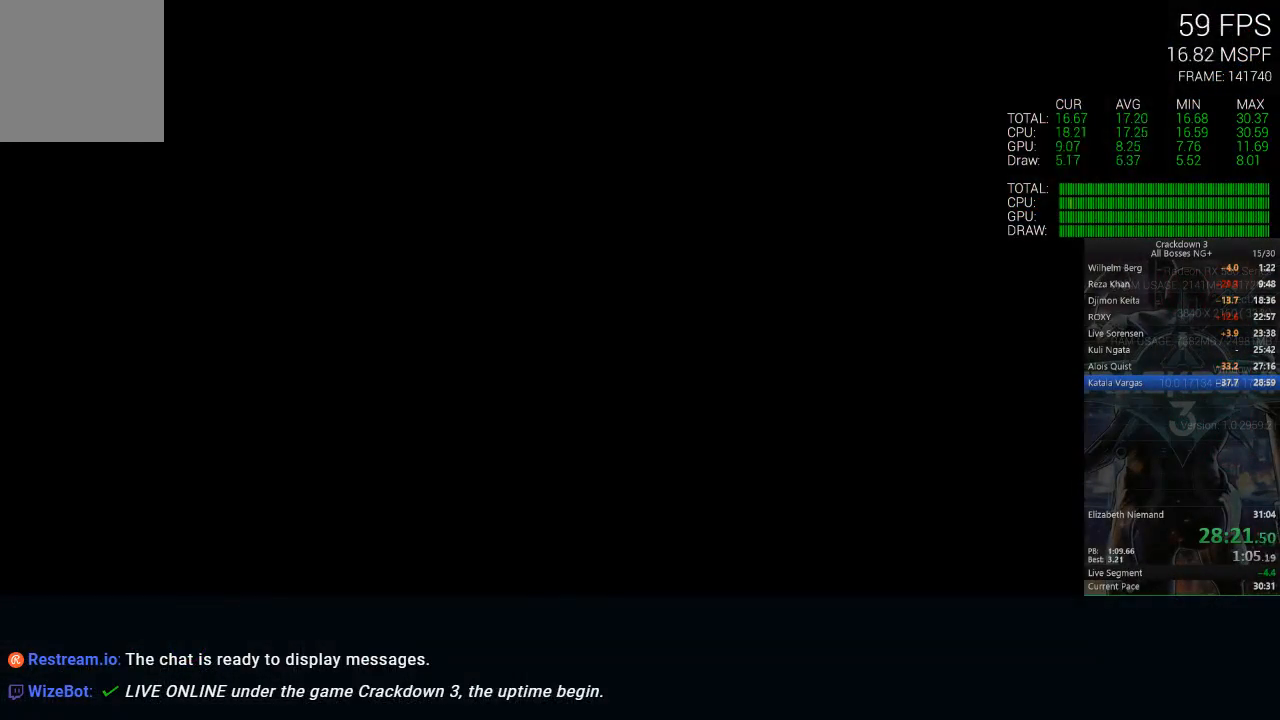
{"dt_ms": 500, "buttons": ["A"], "left_stick": "center", "right_stick": "center", "events": [[83, "X", "up"], [450, "A", "down"]]}
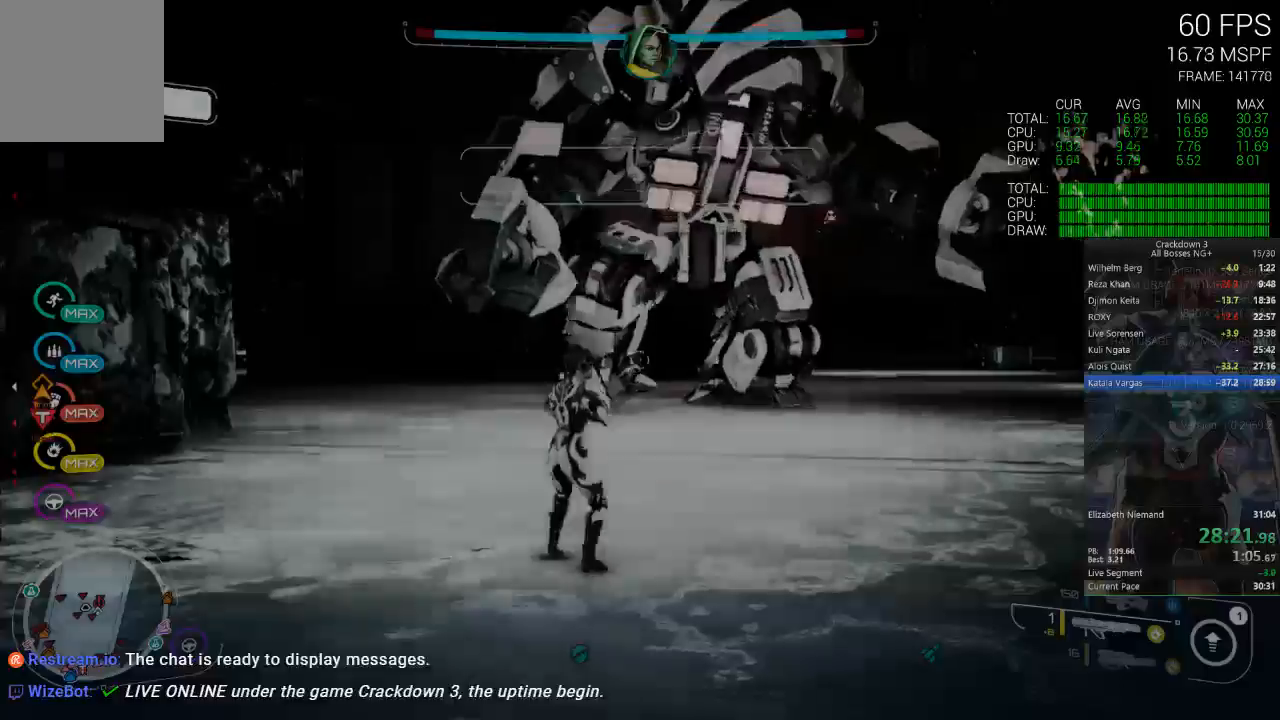
{"dt_ms": 500, "buttons": ["L2"], "left_stick": "down", "right_stick": "center", "events": [[100, "A", "up"], [100, "left_stick", "up"], [150, "L2", "down"], [233, "R2", "down"], [233, "left_stick", "down"], [400, "R2", "up"]]}